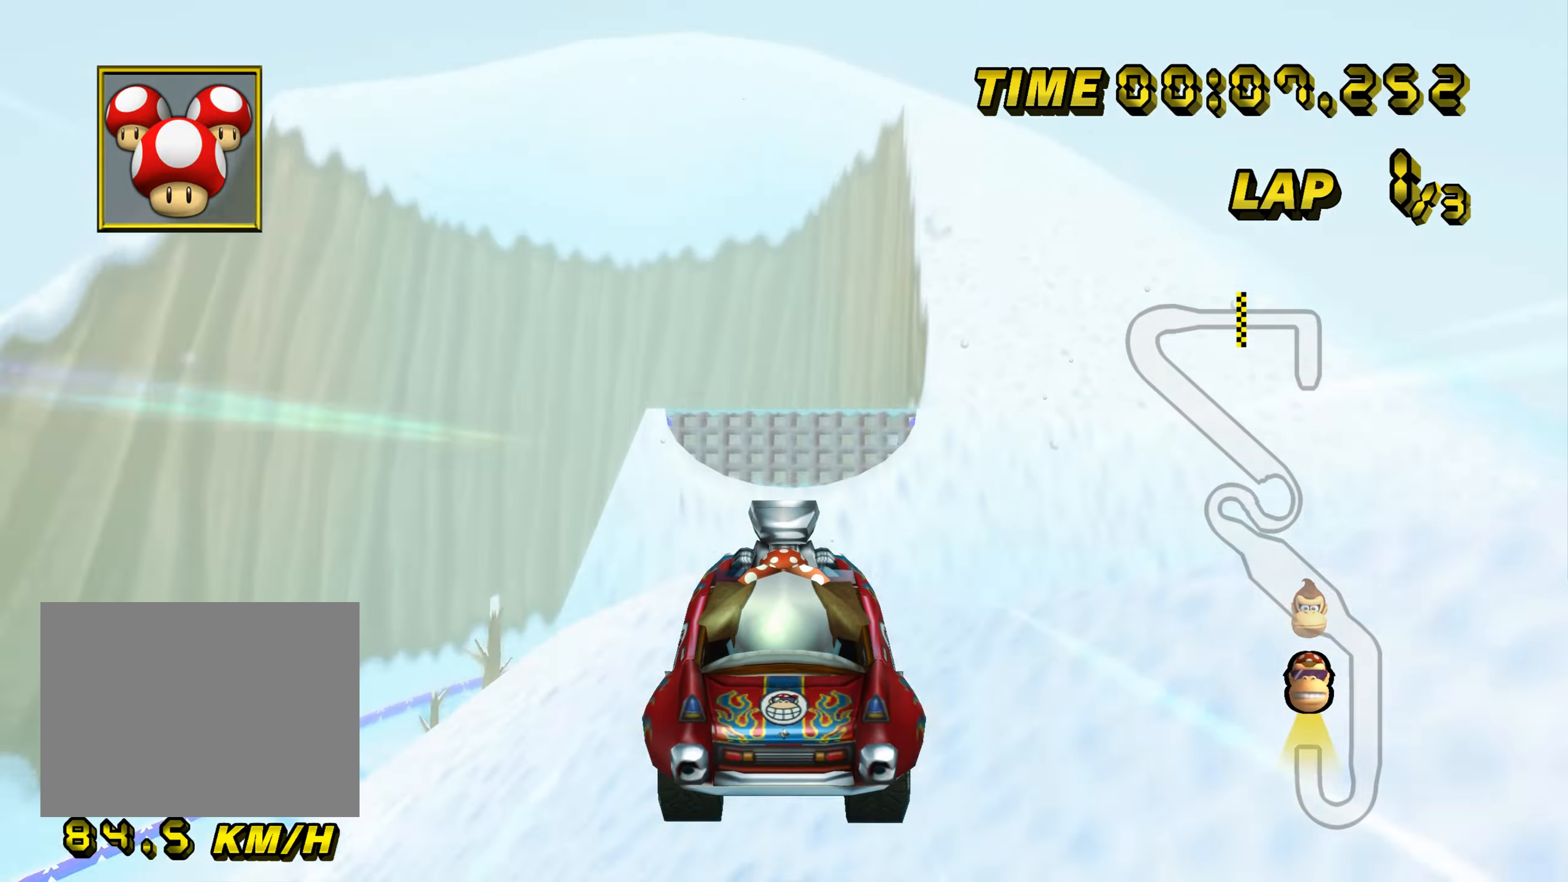
Gameplay with a controller (Nintendo layout); each line is a JSON object with the inputs held at the frame after it. "events" lists button and stick changes between this image and that frame as [ms after this image, input, new state], when the widget could be followed in between. Not read: B L3 R3 X Y Z.
{"buttons": ["A"], "left_stick": "up", "events": [[17, "A", "down"], [284, "left_stick", "up"]]}
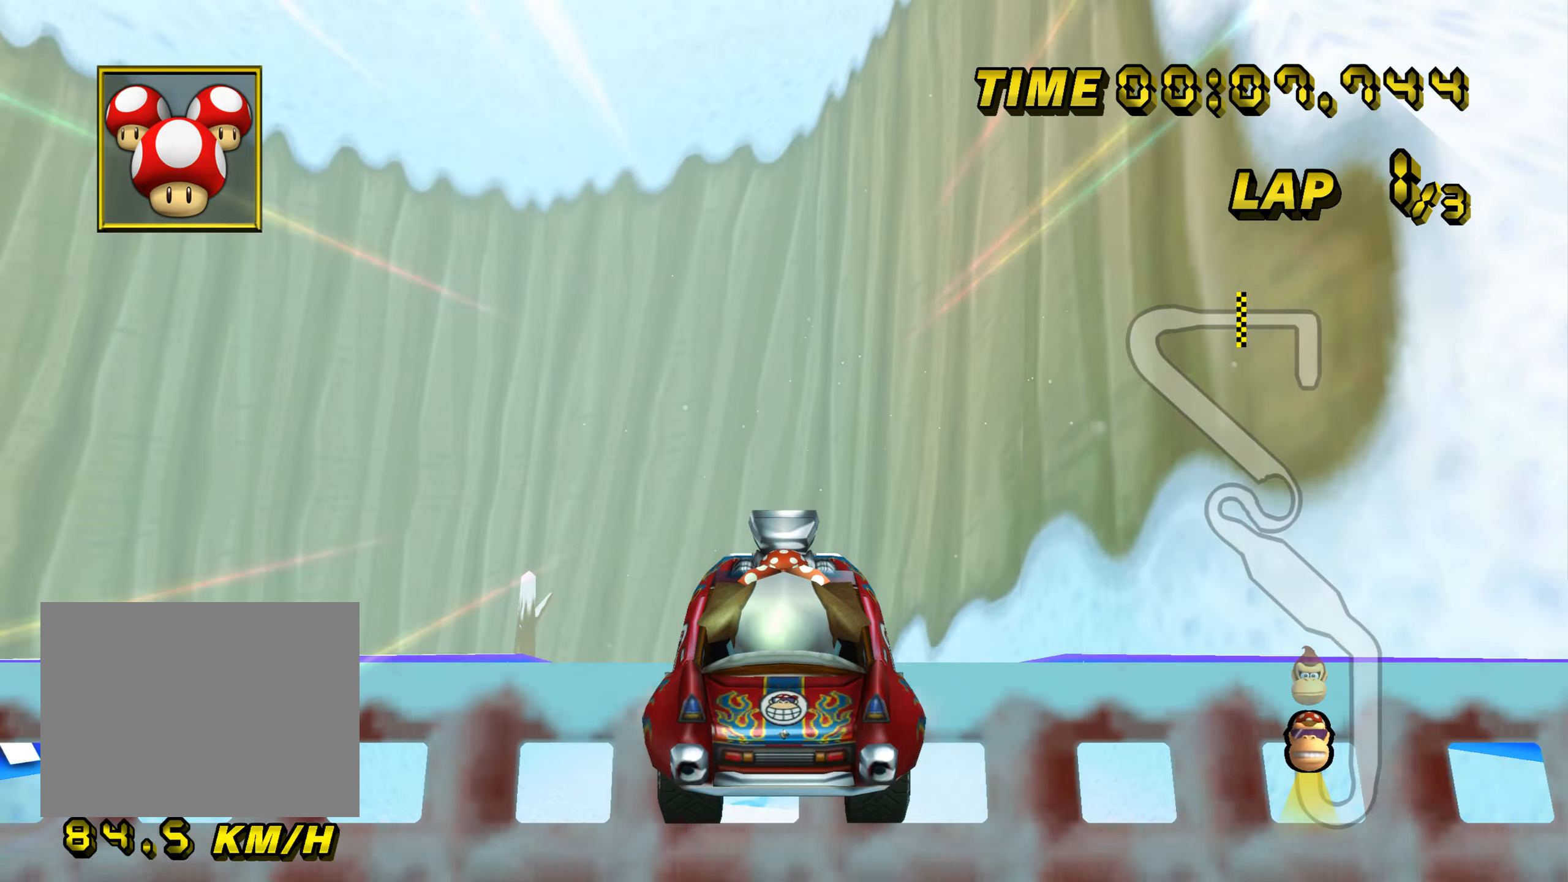
{"buttons": ["A"], "left_stick": "up", "events": []}
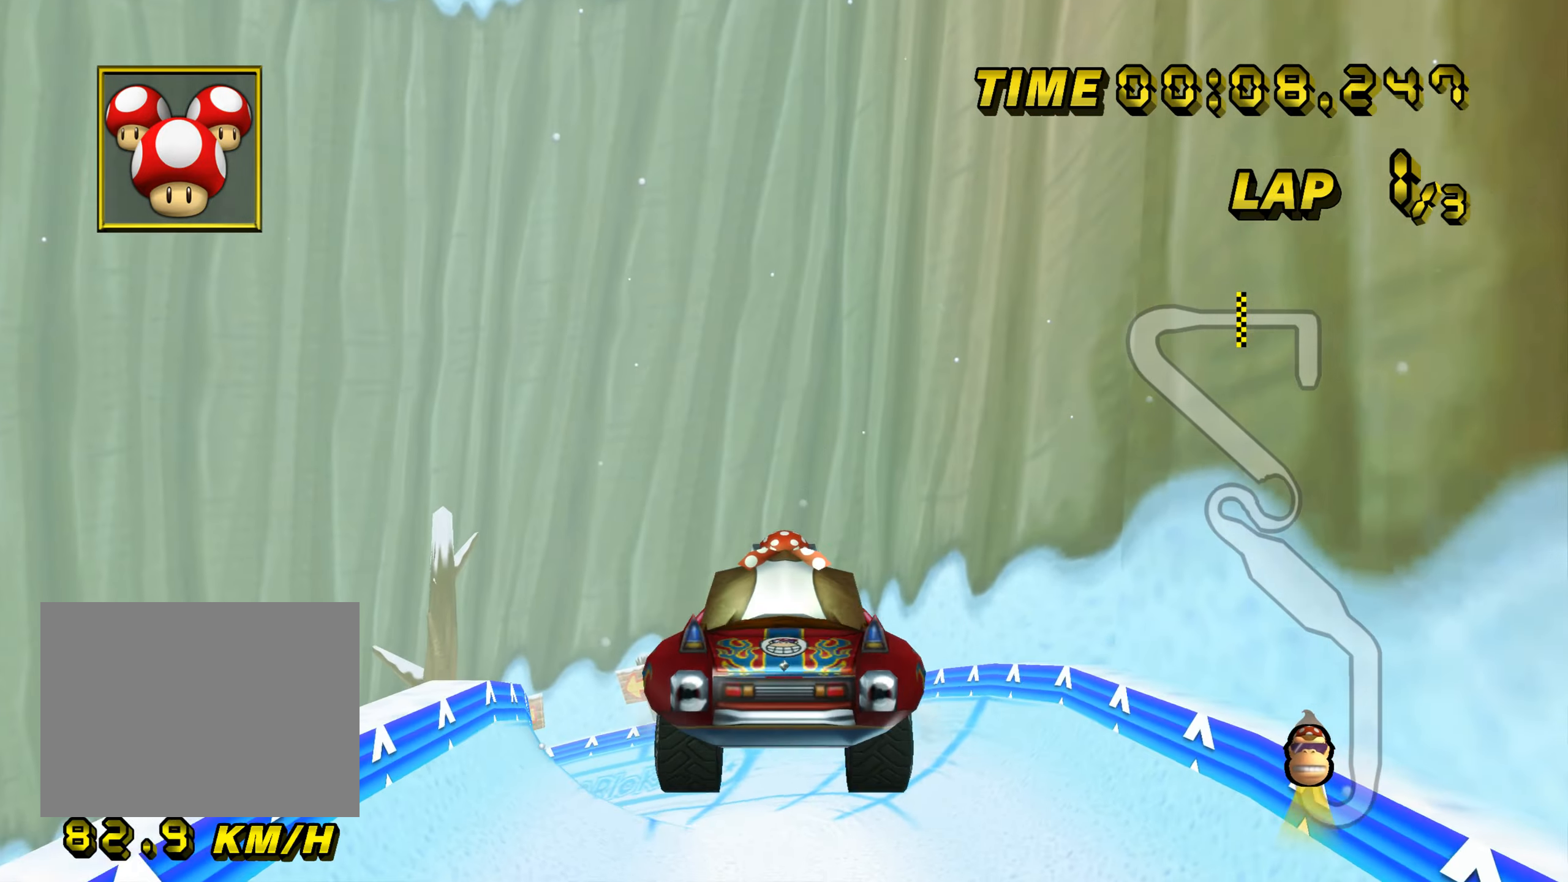
{"buttons": ["A"], "left_stick": "up", "events": []}
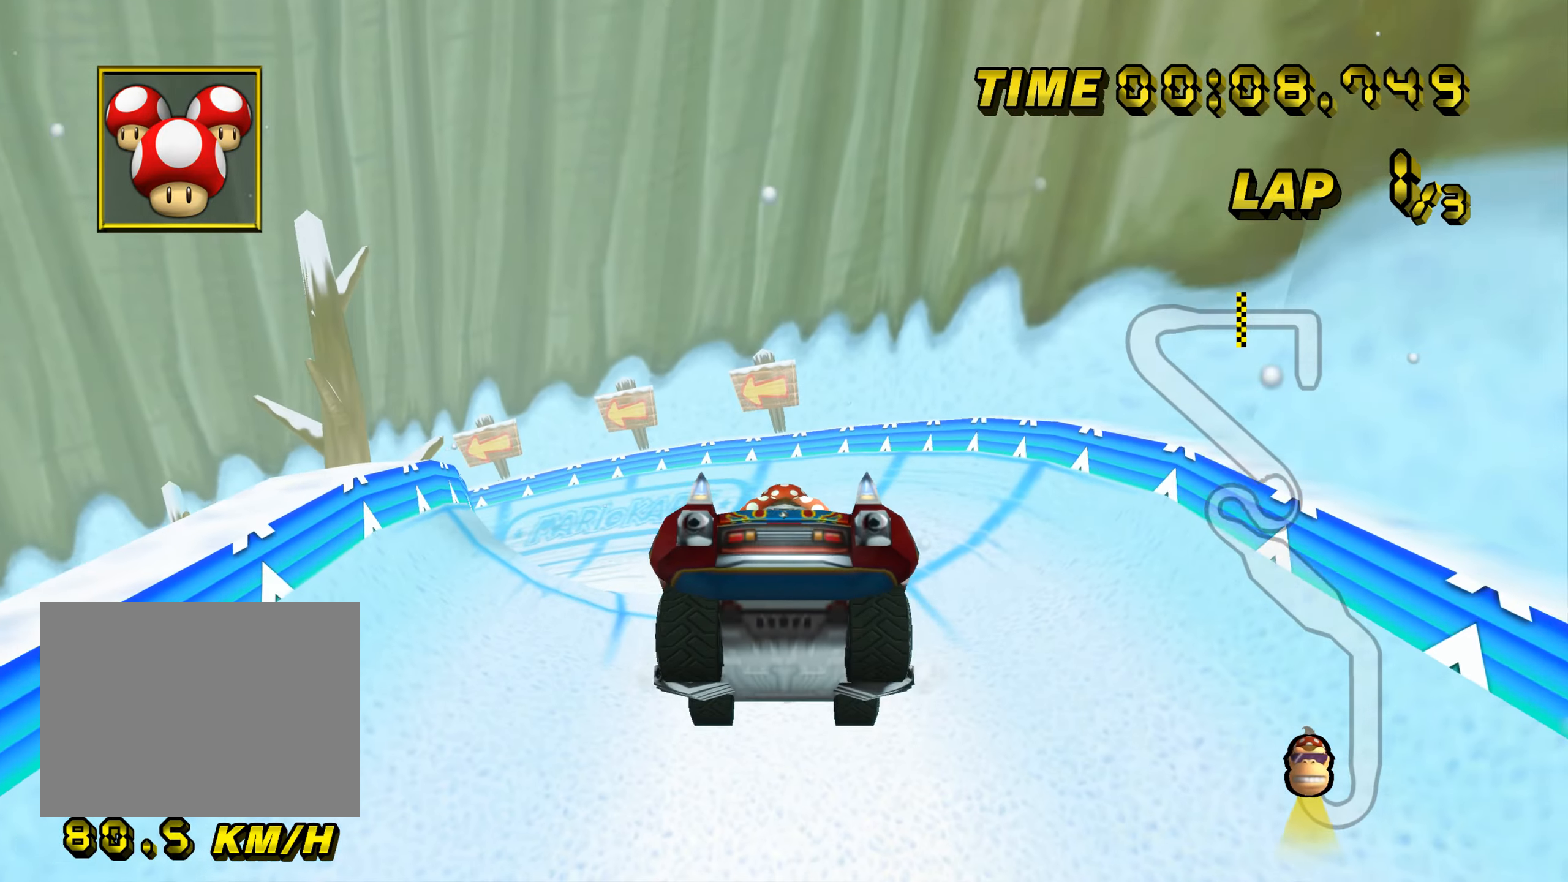
{"buttons": ["A", "R1"], "left_stick": "up", "events": [[467, "R1", "down"]]}
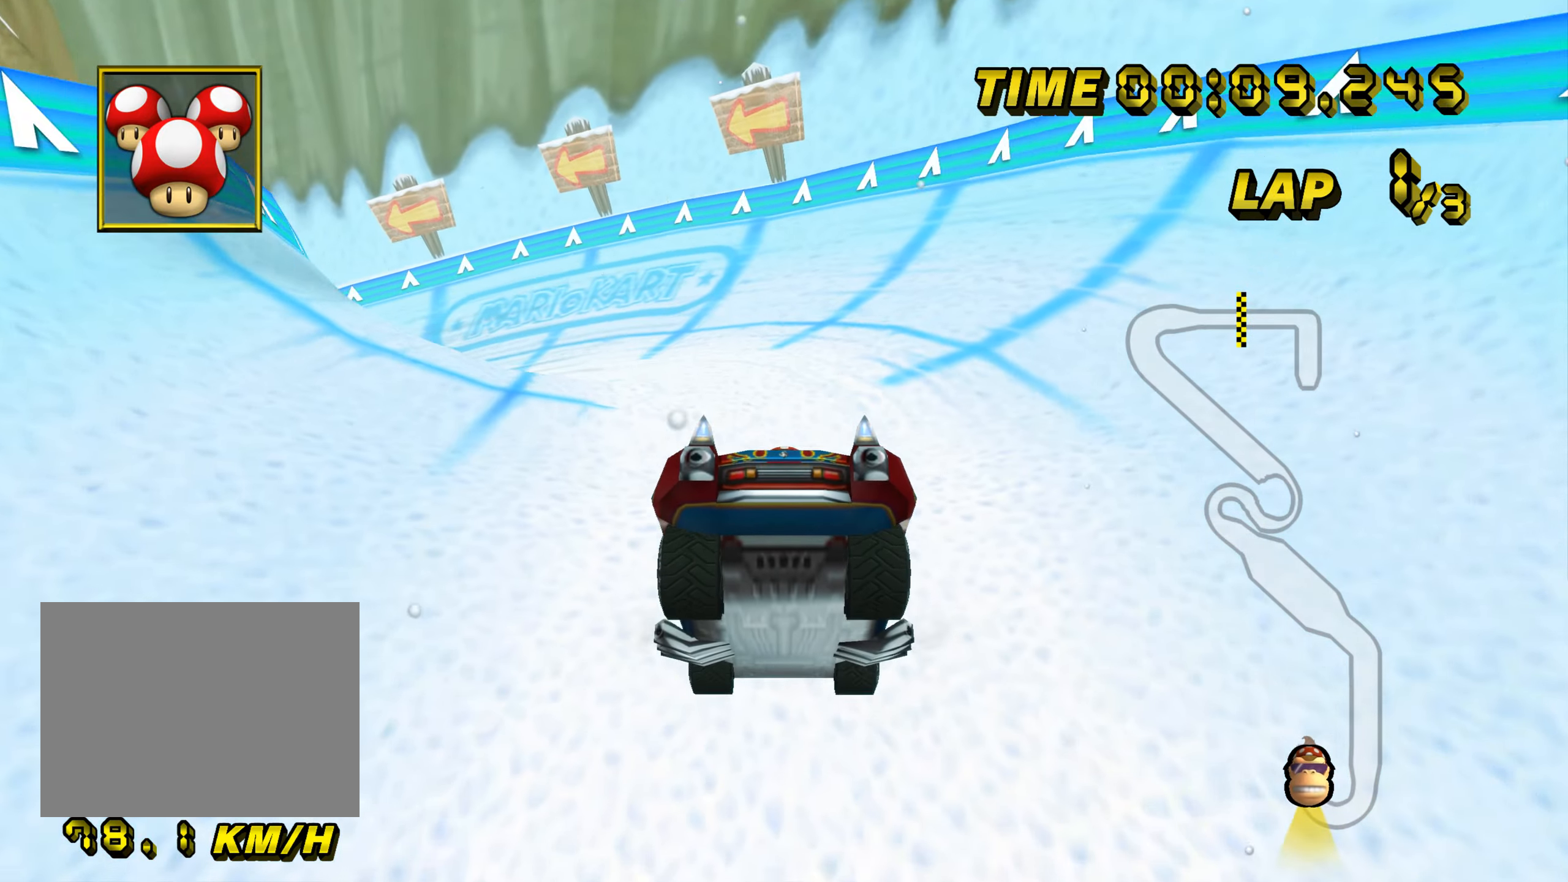
{"buttons": ["A", "R1"], "left_stick": "center", "events": [[134, "left_stick", "center"]]}
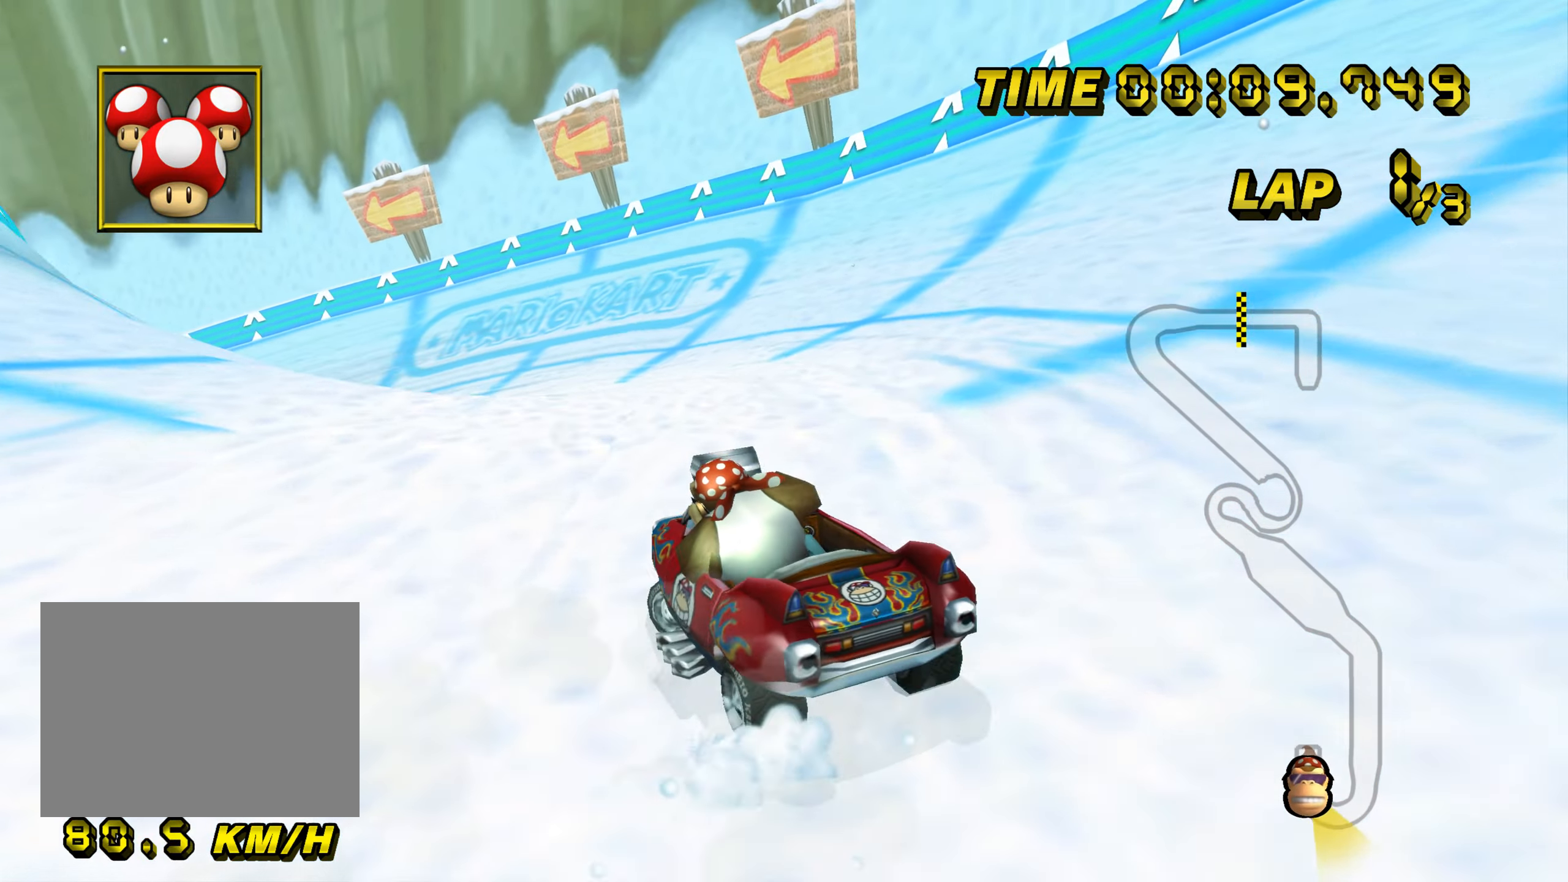
{"buttons": ["A", "R1"], "left_stick": "center", "events": []}
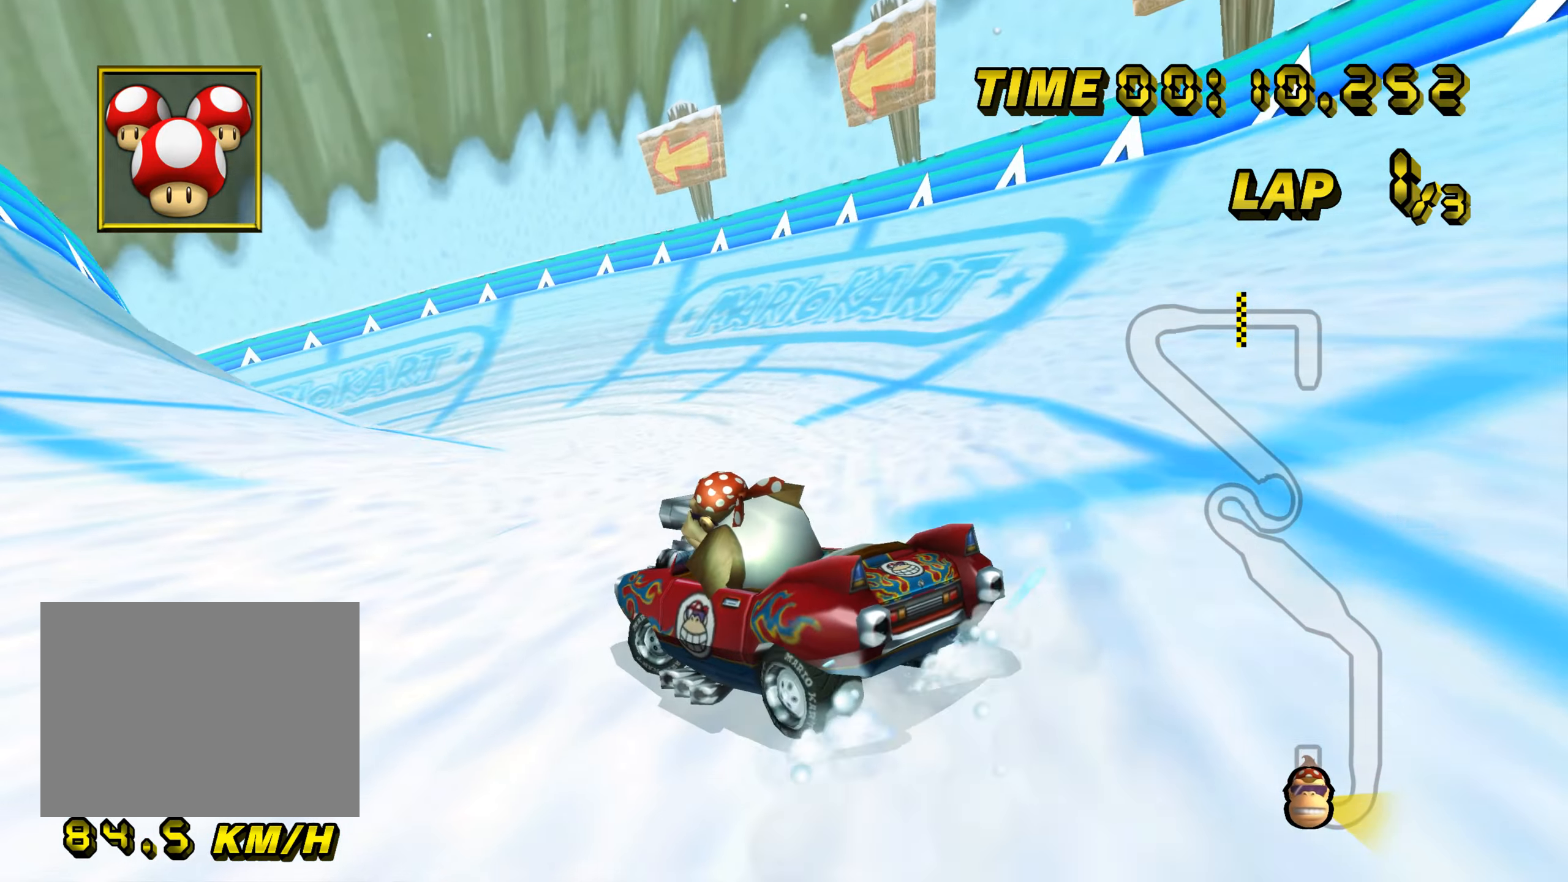
{"buttons": ["A", "R1"], "left_stick": "center", "events": []}
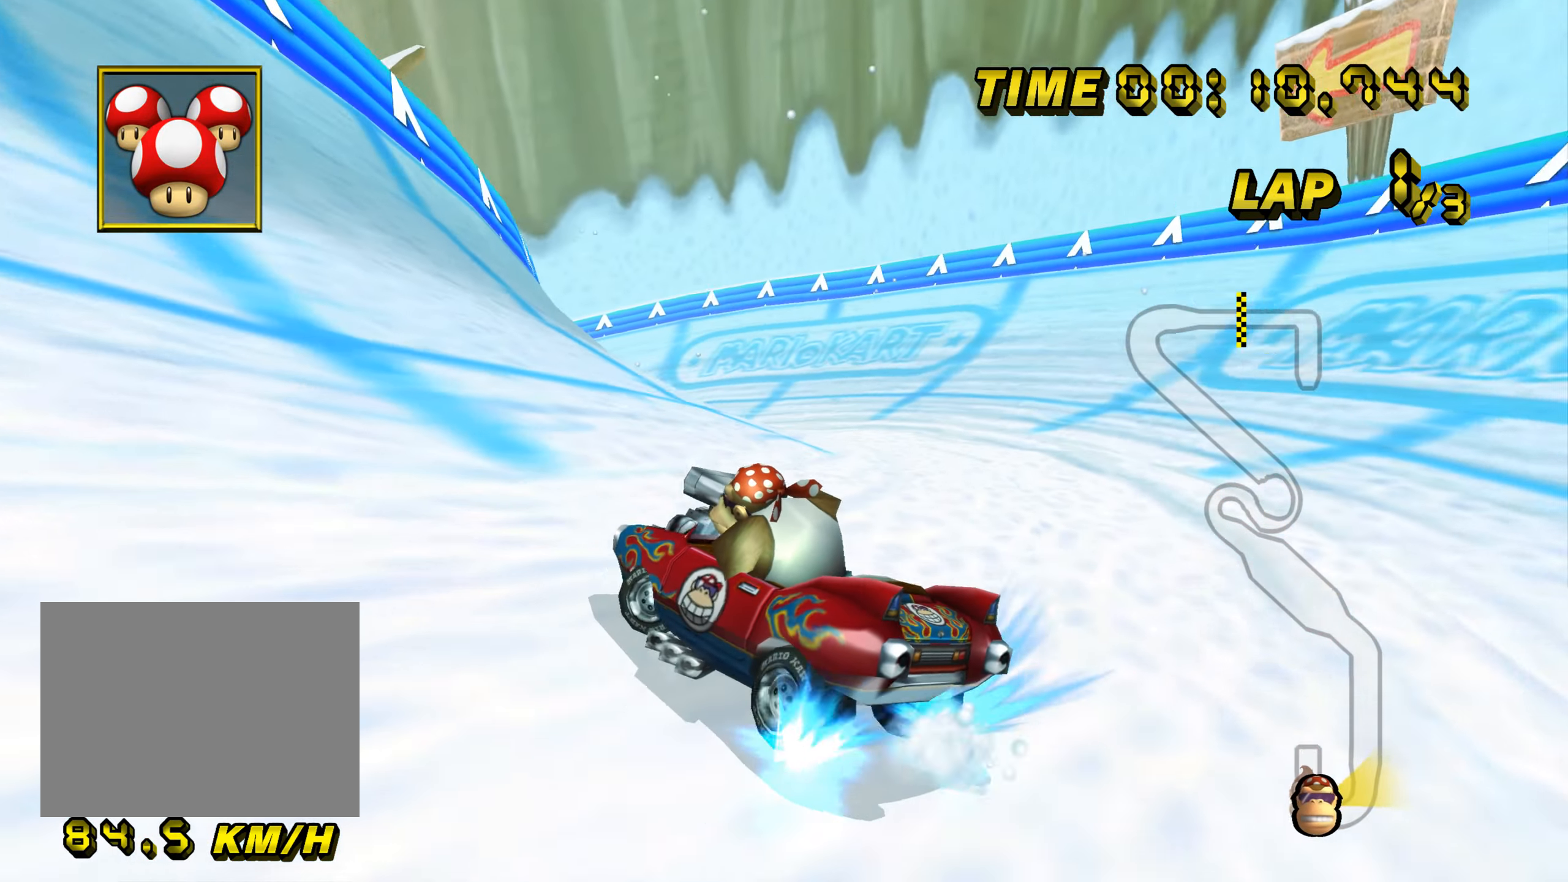
{"buttons": ["A", "R1"], "left_stick": "center", "events": []}
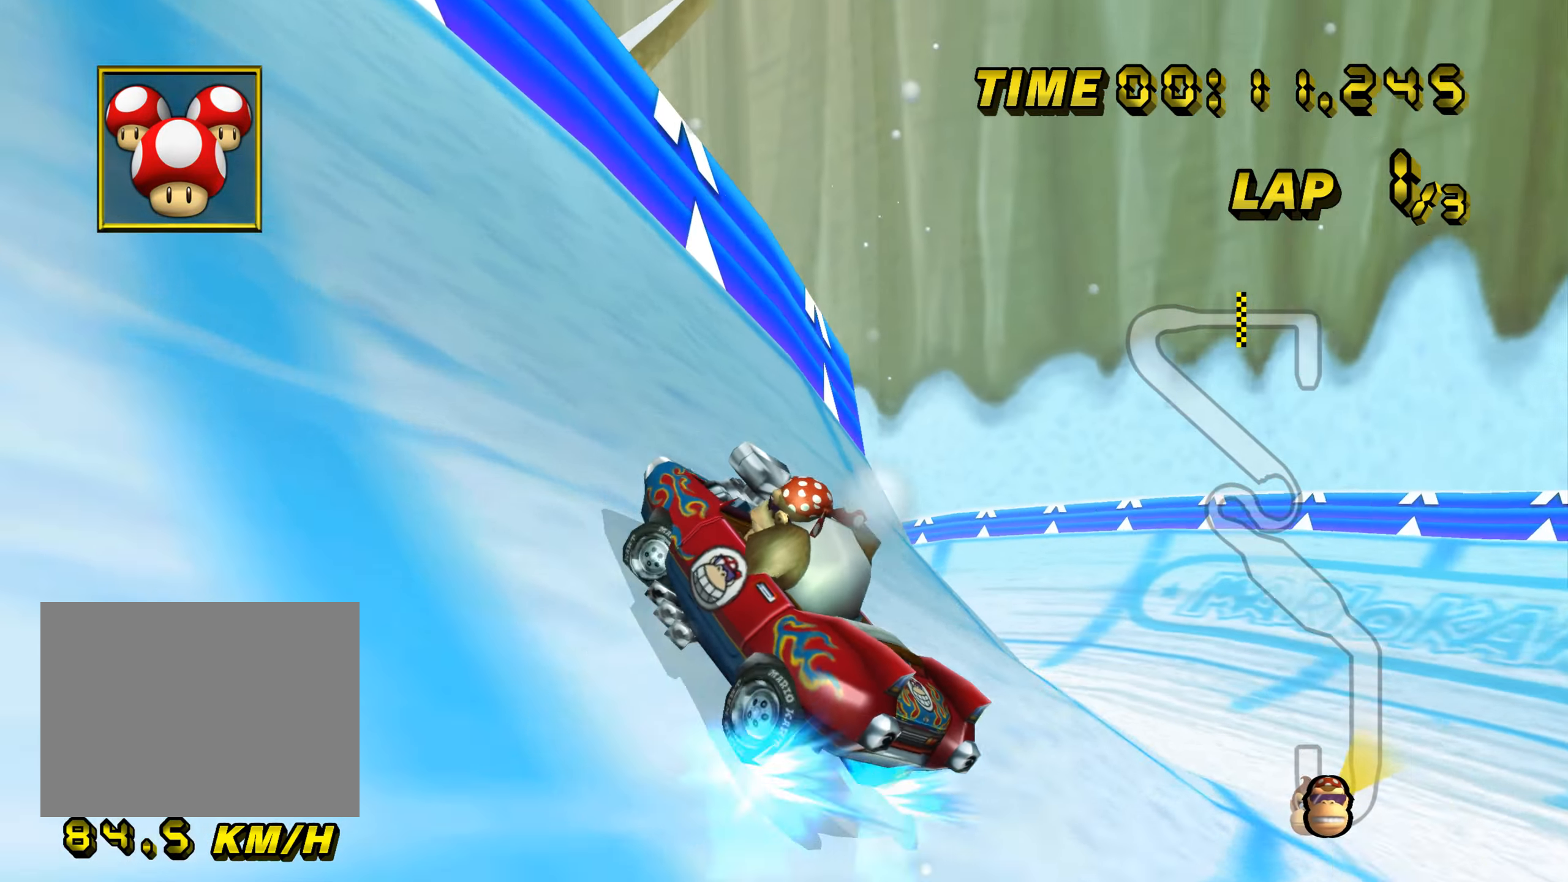
{"buttons": ["A", "R1"], "left_stick": "center", "events": [[50, "left_stick", "right"], [484, "left_stick", "center"]]}
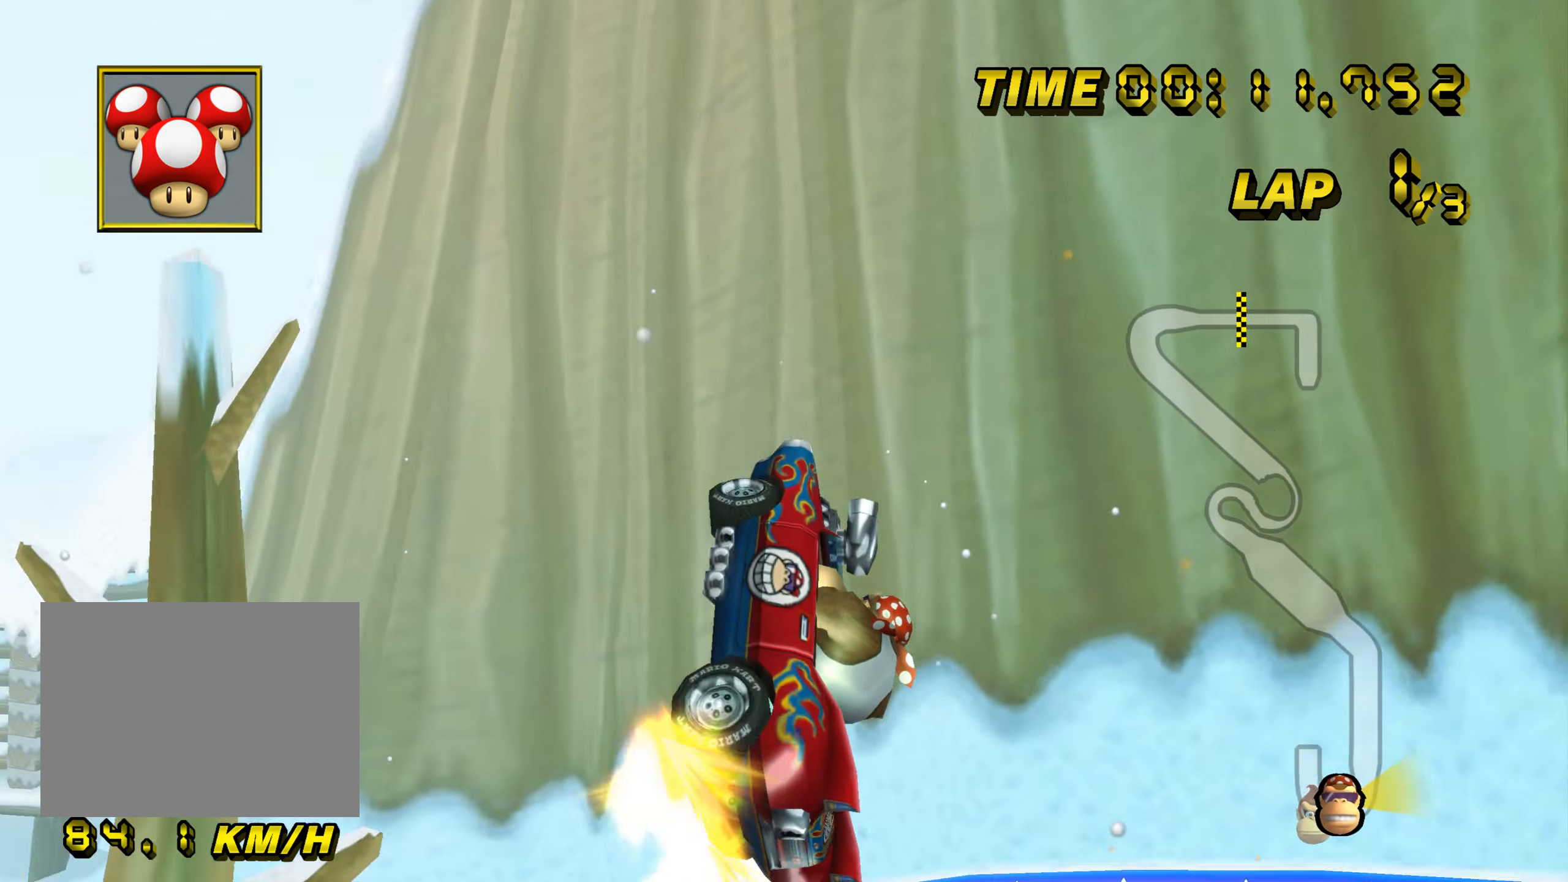
{"buttons": ["A", "R1"], "left_stick": "center", "events": [[33, "left_stick", "up-right"], [83, "left_stick", "up"], [217, "left_stick", "center"]]}
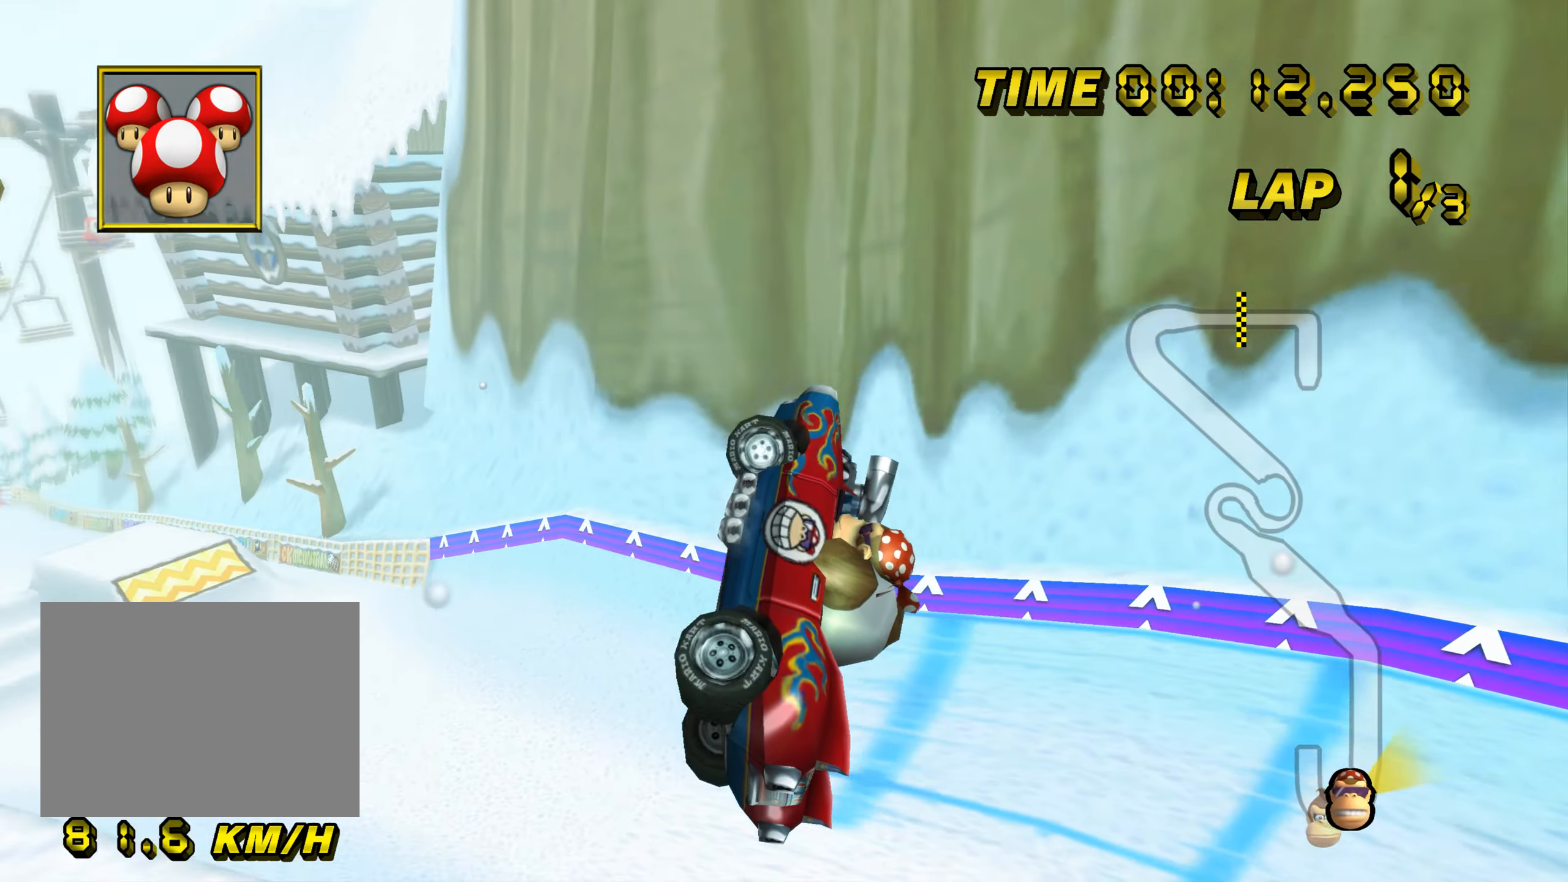
{"buttons": ["A", "R1"], "left_stick": "center", "events": []}
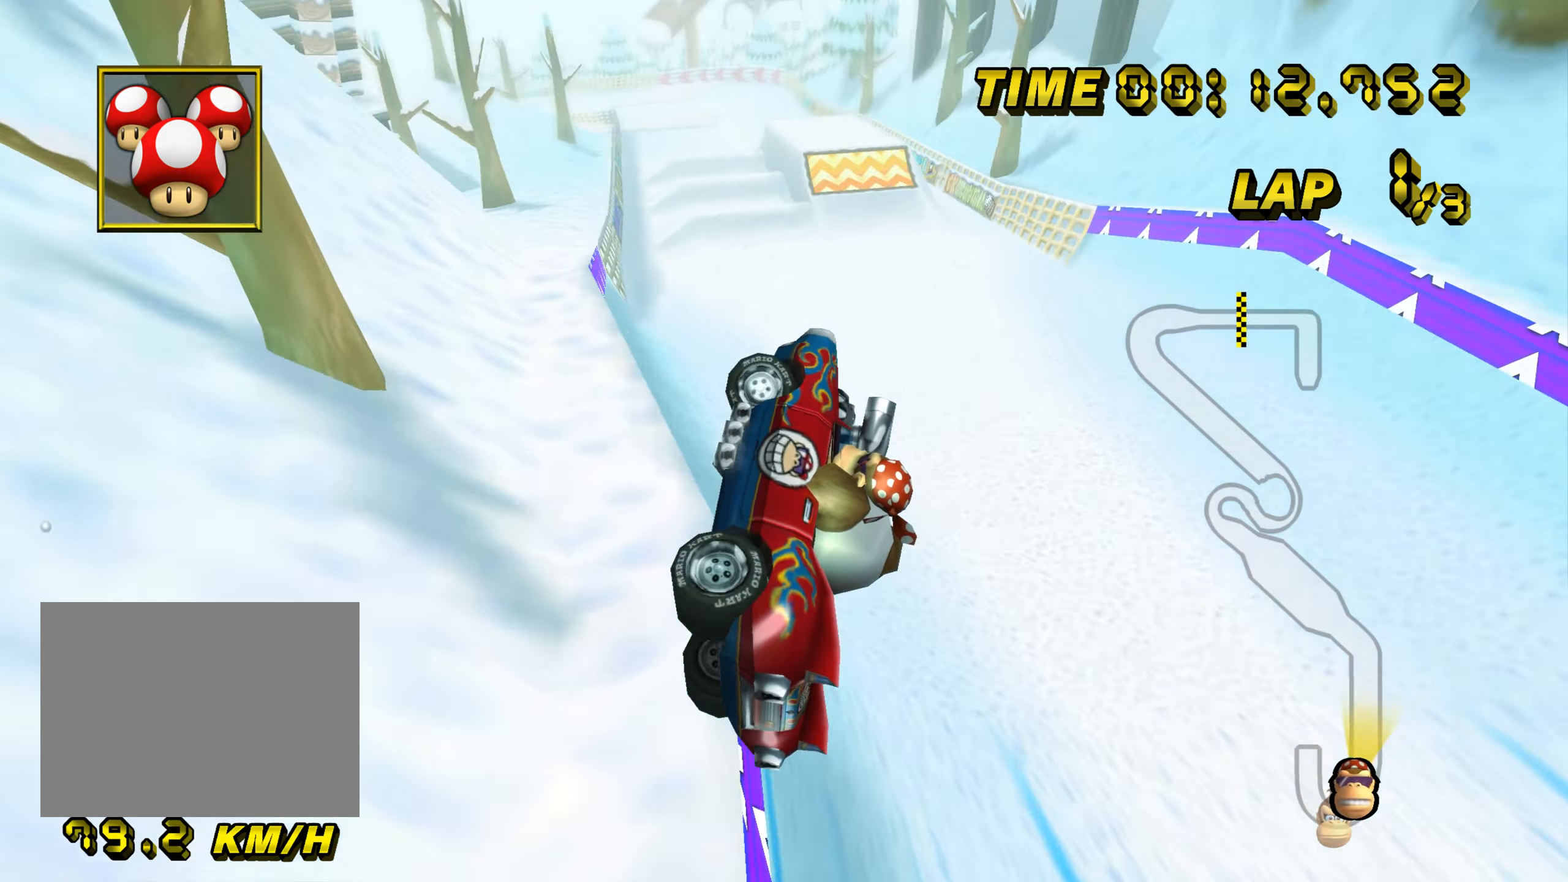
{"buttons": ["A", "R1"], "left_stick": "center", "events": []}
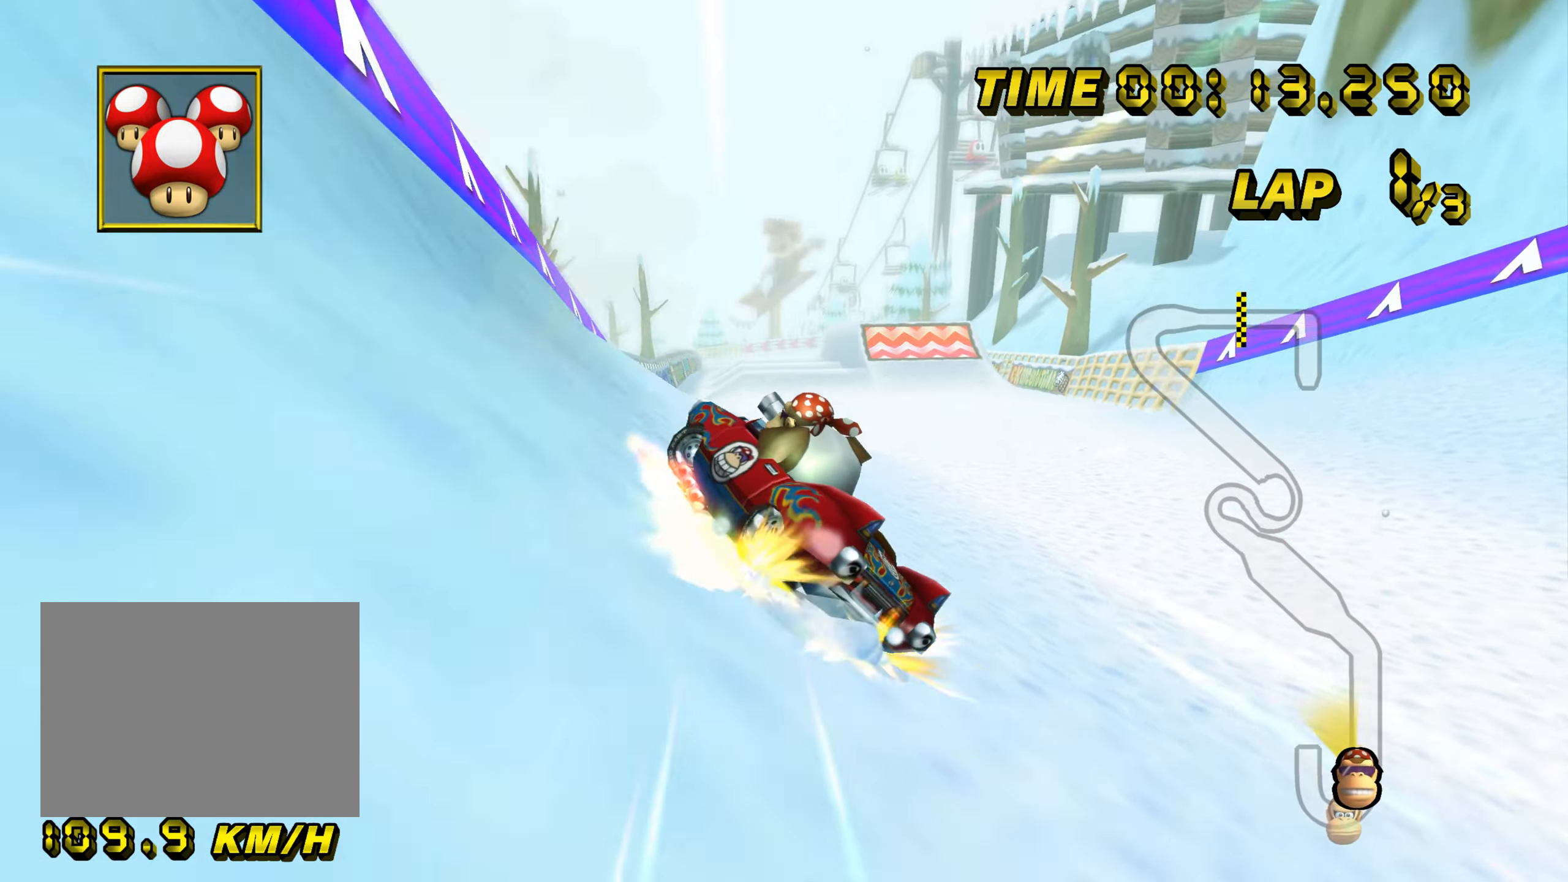
{"buttons": ["A", "R1"], "left_stick": "right", "events": [[150, "left_stick", "right"]]}
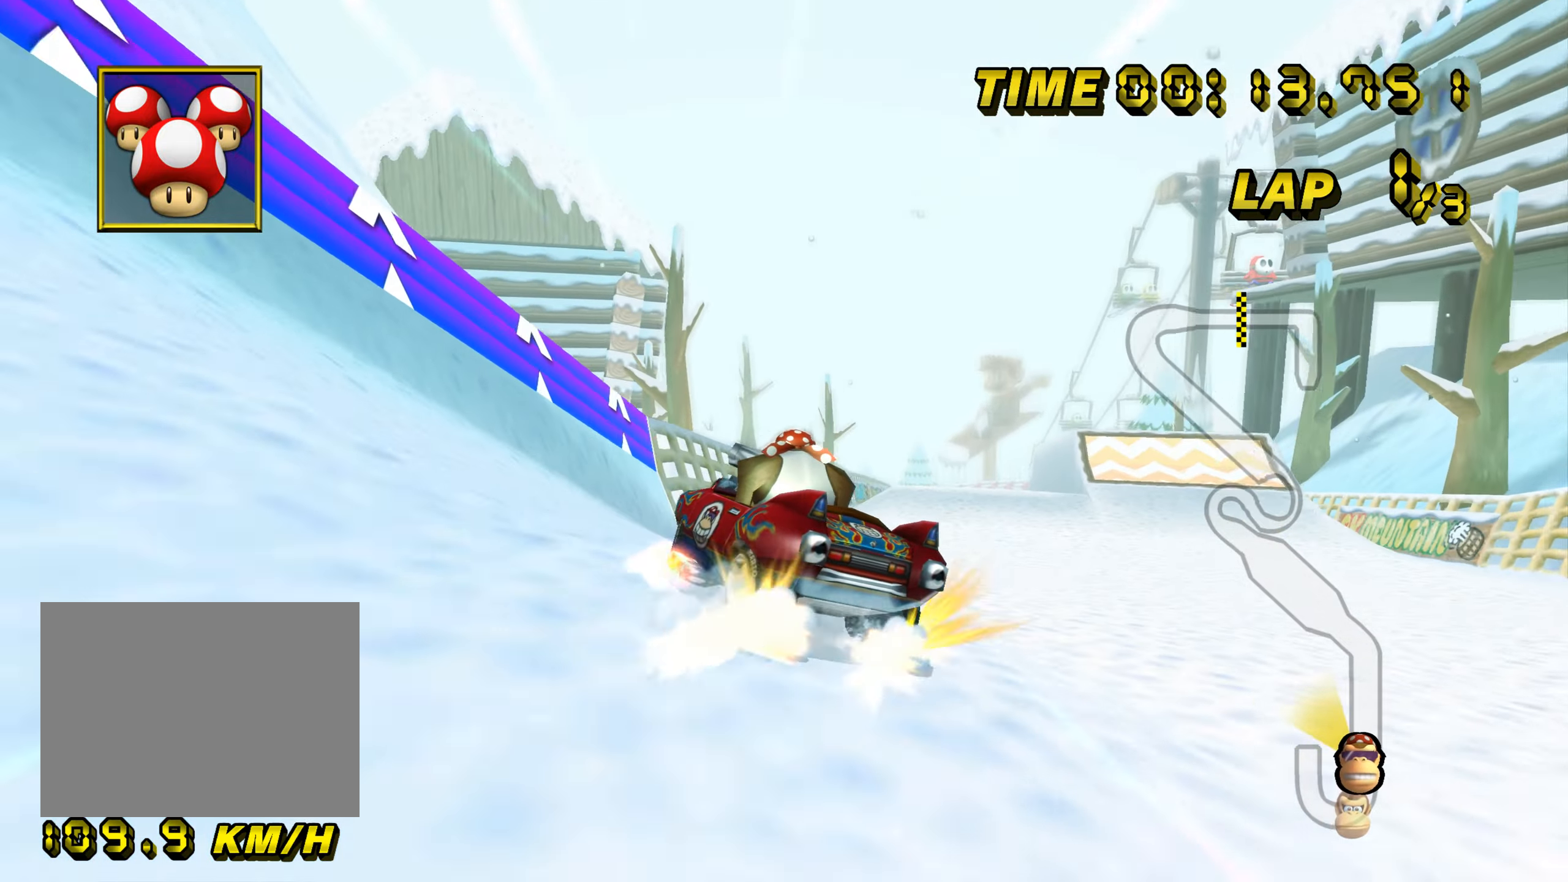
{"buttons": ["A"], "left_stick": "right", "events": [[234, "R1", "up"], [334, "R1", "down"], [417, "R1", "up"]]}
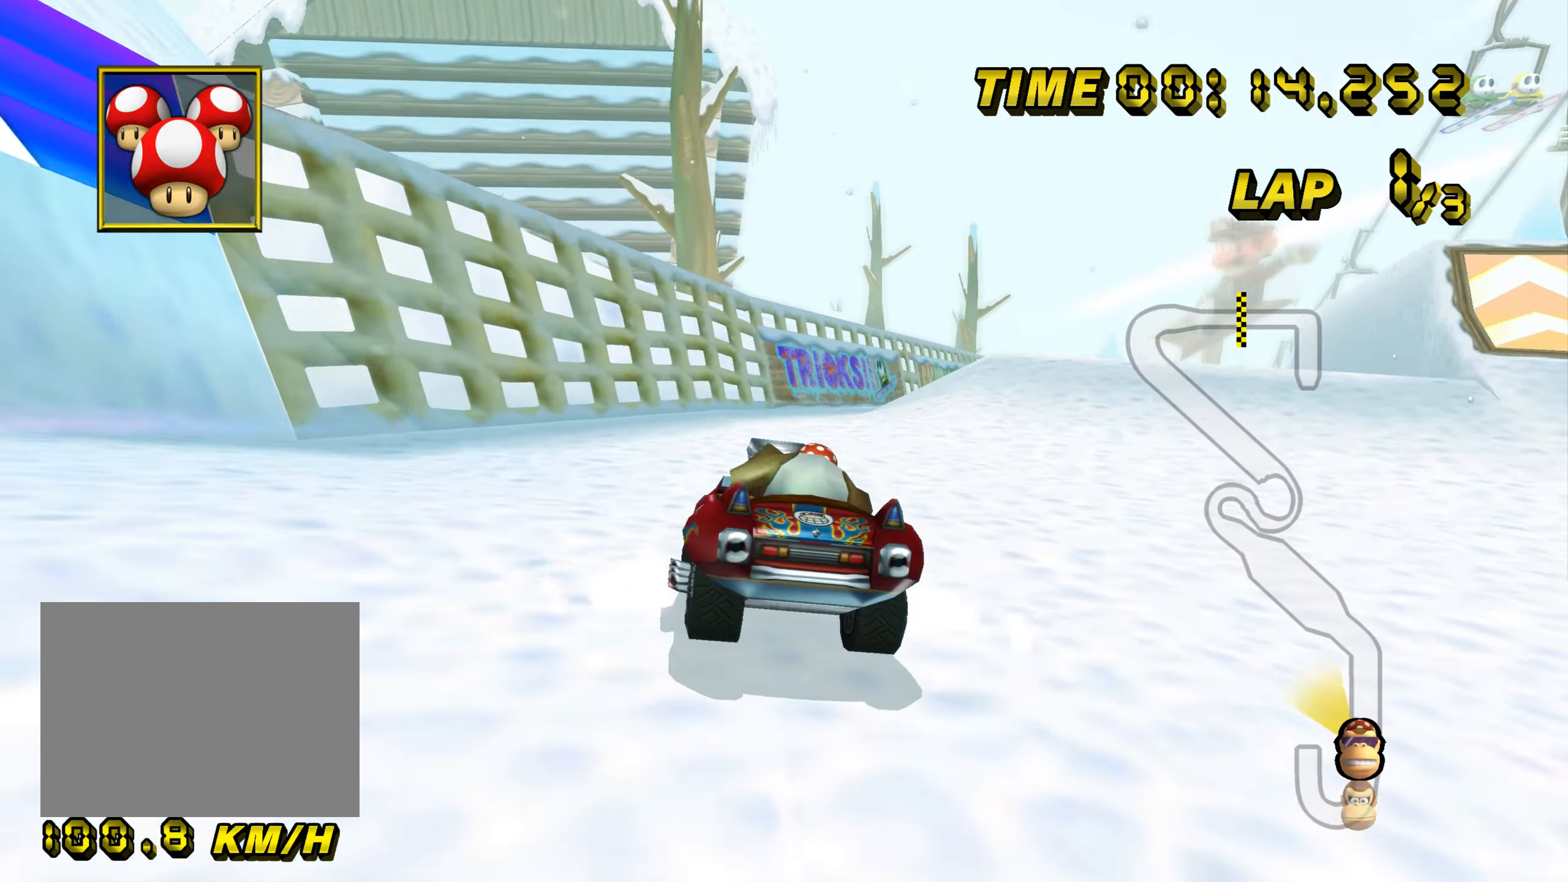
{"buttons": ["A"], "left_stick": "right", "events": []}
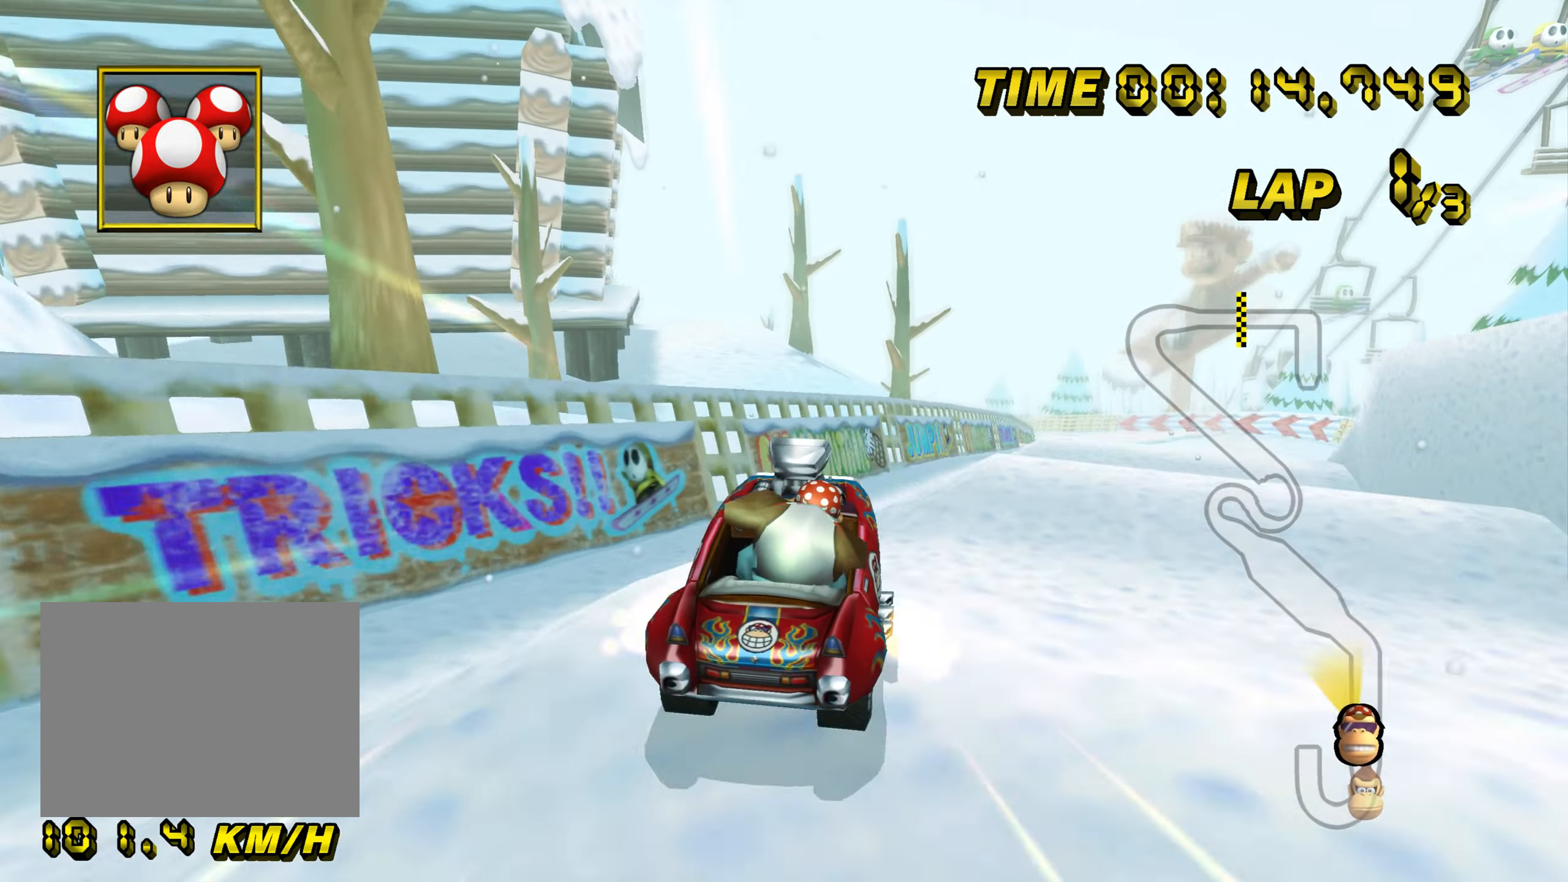
{"buttons": ["A"], "left_stick": "up-right", "events": [[251, "left_stick", "up-right"]]}
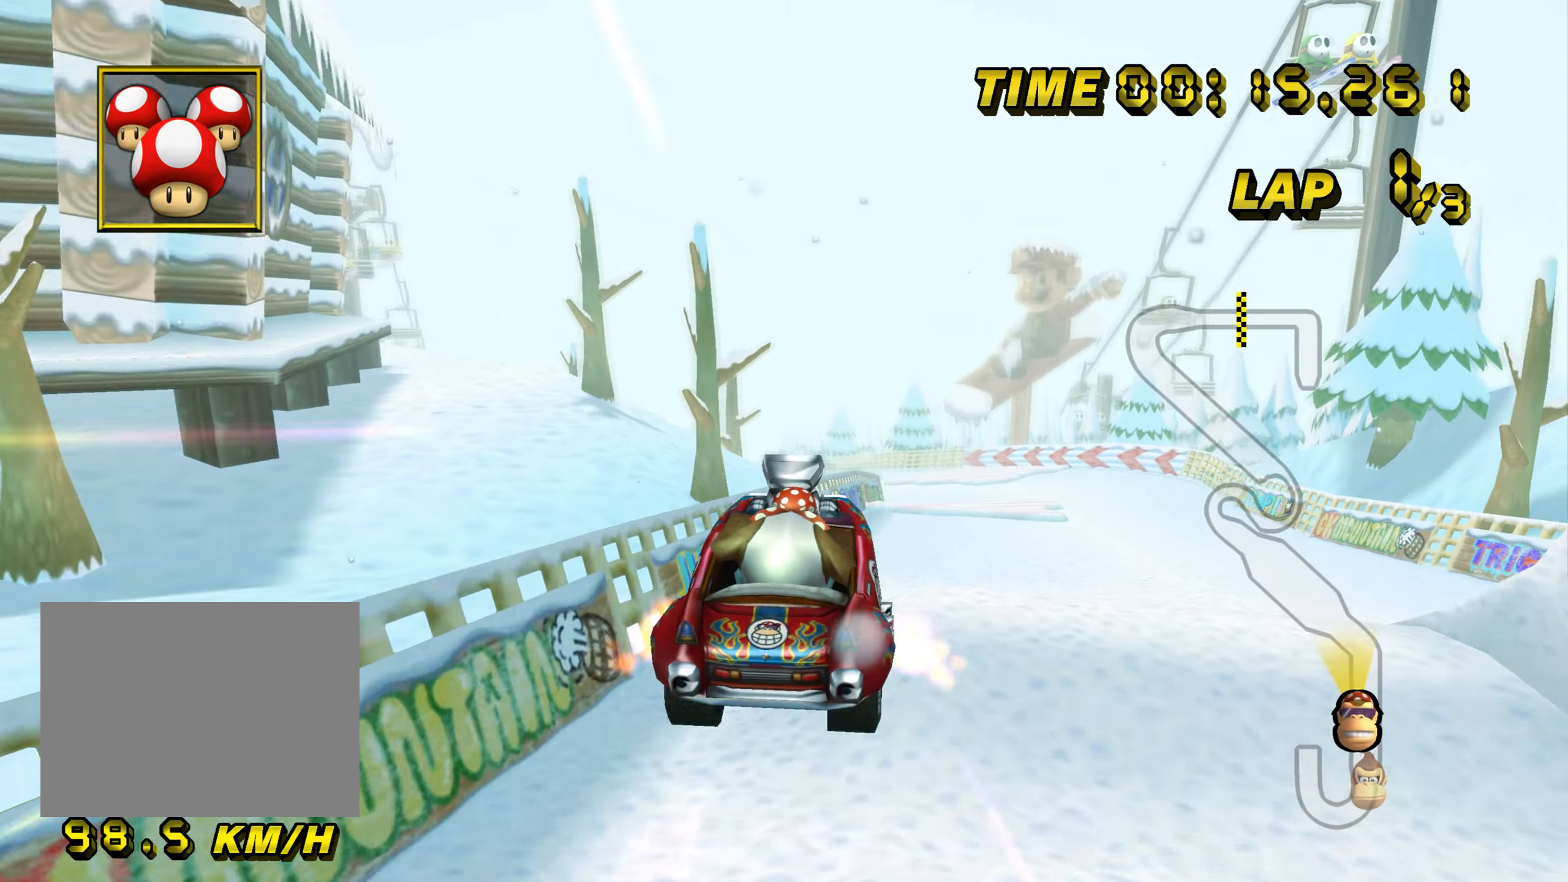
{"buttons": ["A"], "left_stick": "center", "events": [[250, "left_stick", "right"], [333, "R1", "down"], [417, "R1", "up"], [467, "left_stick", "center"]]}
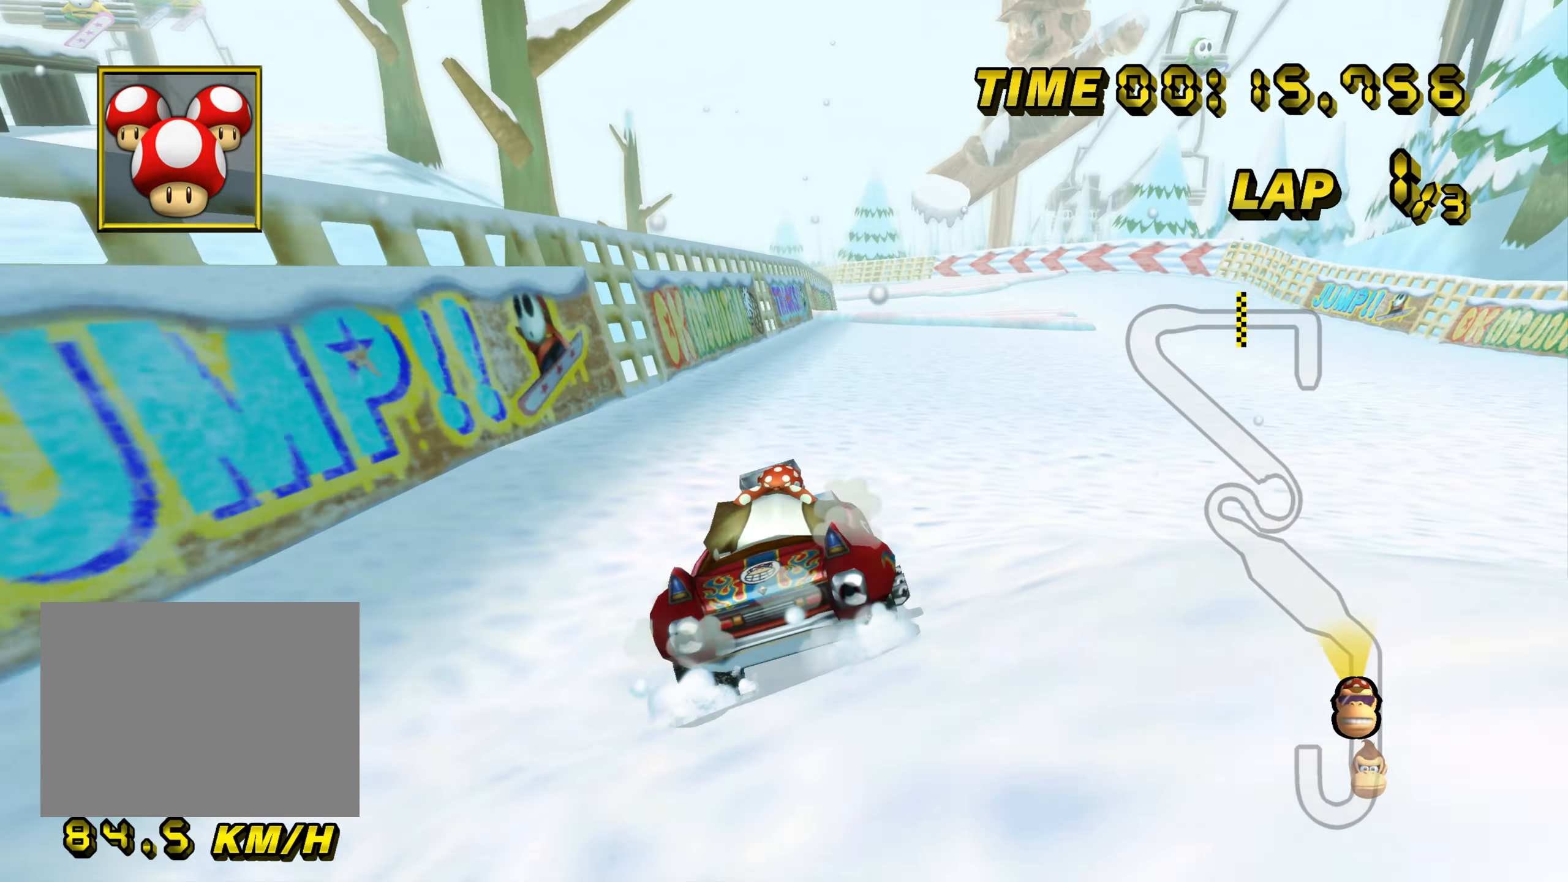
{"buttons": ["A"], "left_stick": "center", "events": [[17, "DPAD_UP", "down"], [34, "DPAD_UP", "up"], [317, "left_stick", "right"], [401, "left_stick", "center"]]}
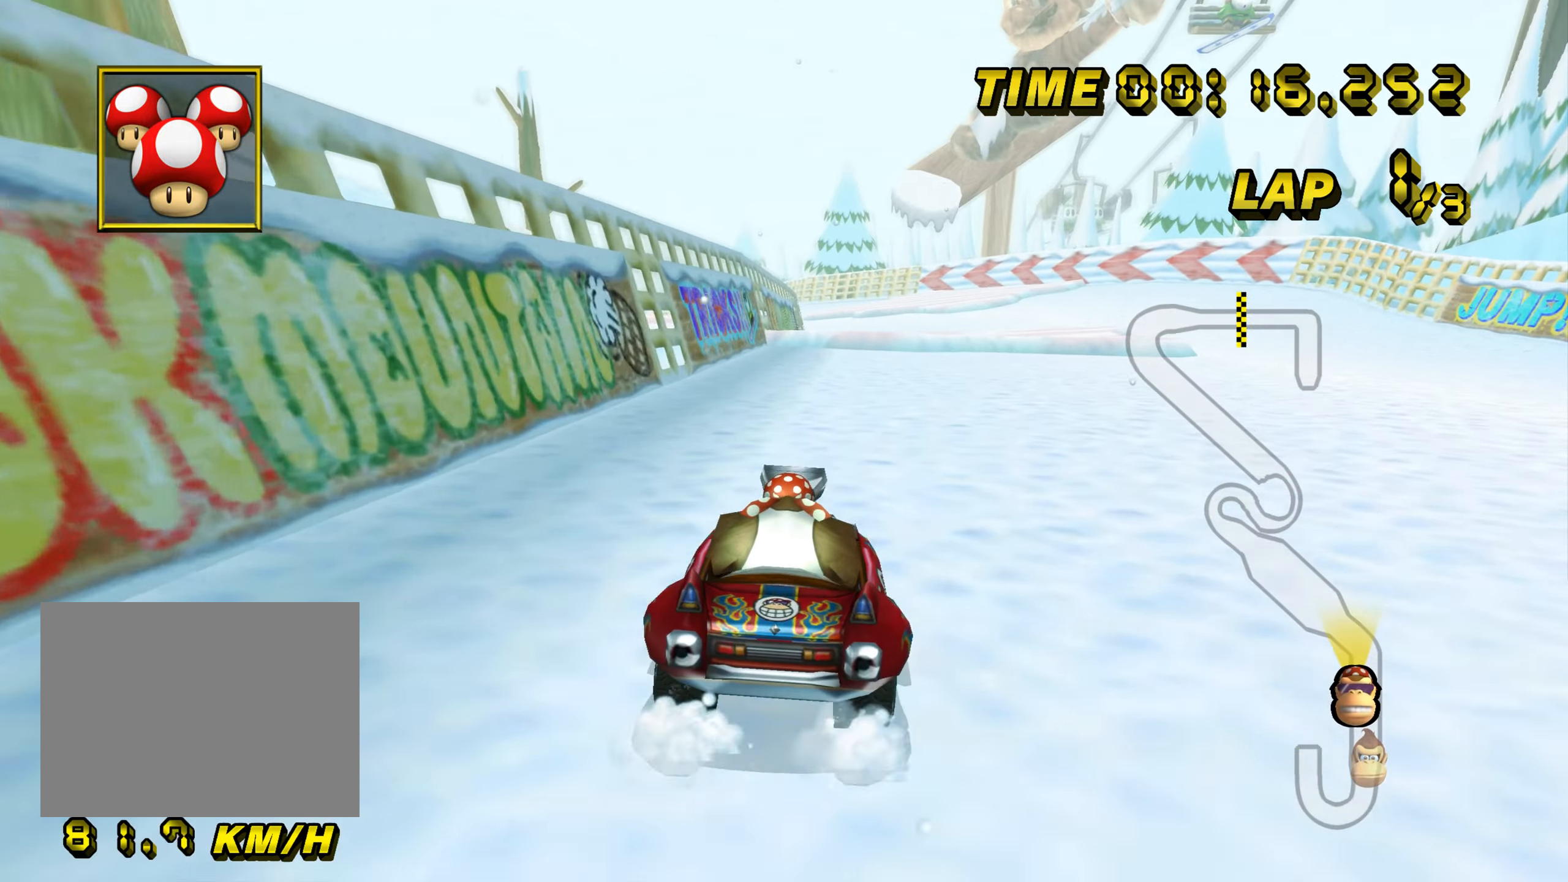
{"buttons": ["A", "R1"], "left_stick": "center", "events": [[50, "R1", "down"], [217, "L1", "down"], [350, "L1", "up"]]}
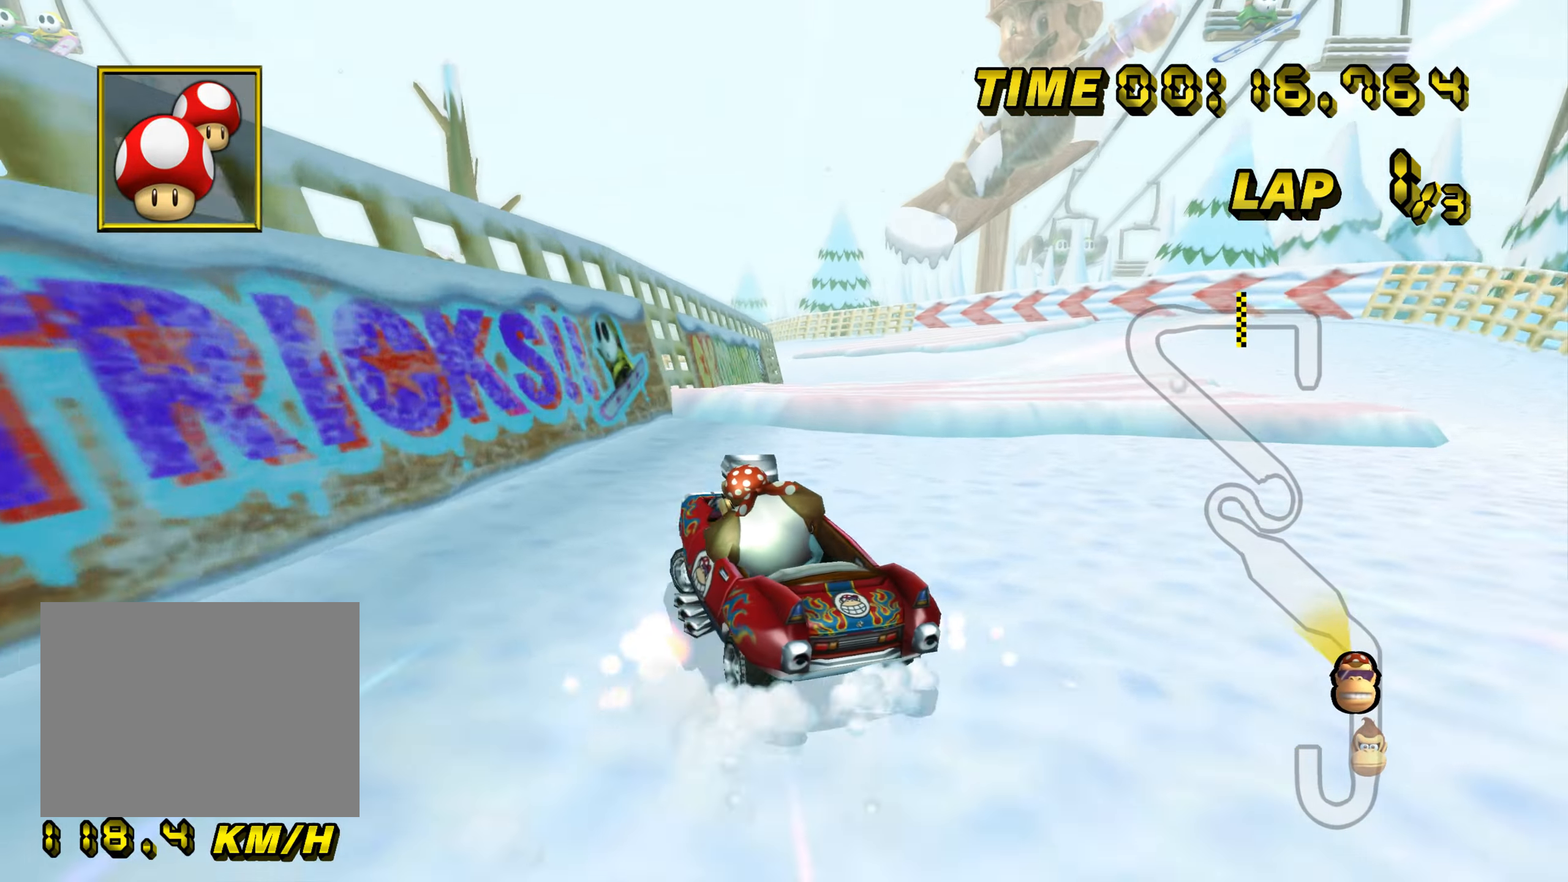
{"buttons": ["A", "R1"], "left_stick": "right", "events": [[134, "left_stick", "right"]]}
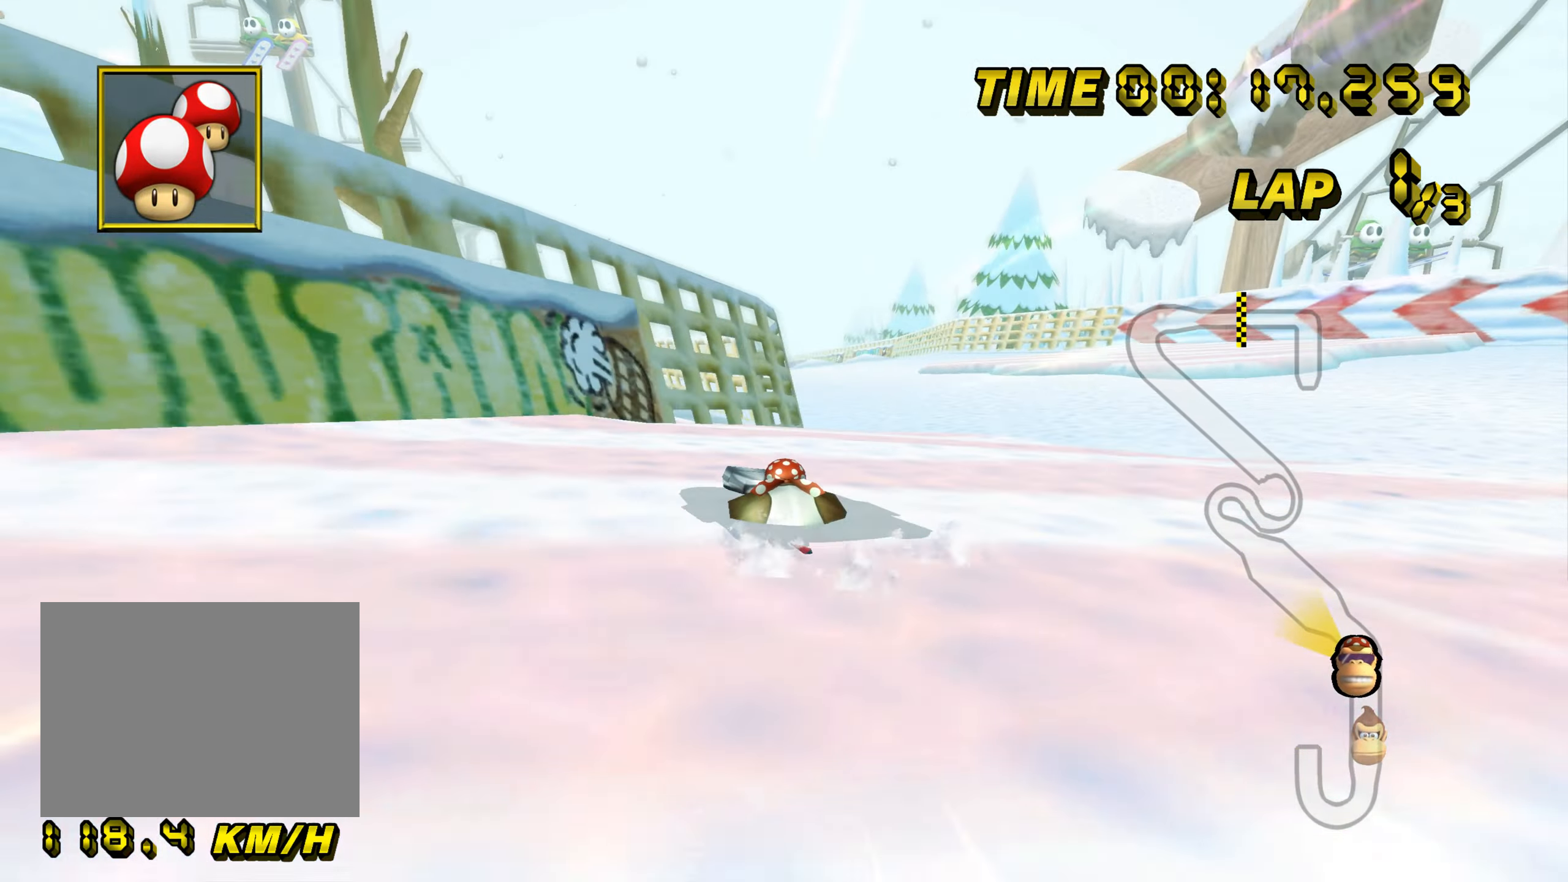
{"buttons": ["A", "R1"], "left_stick": "right", "events": [[17, "left_stick", "center"], [350, "left_stick", "right"]]}
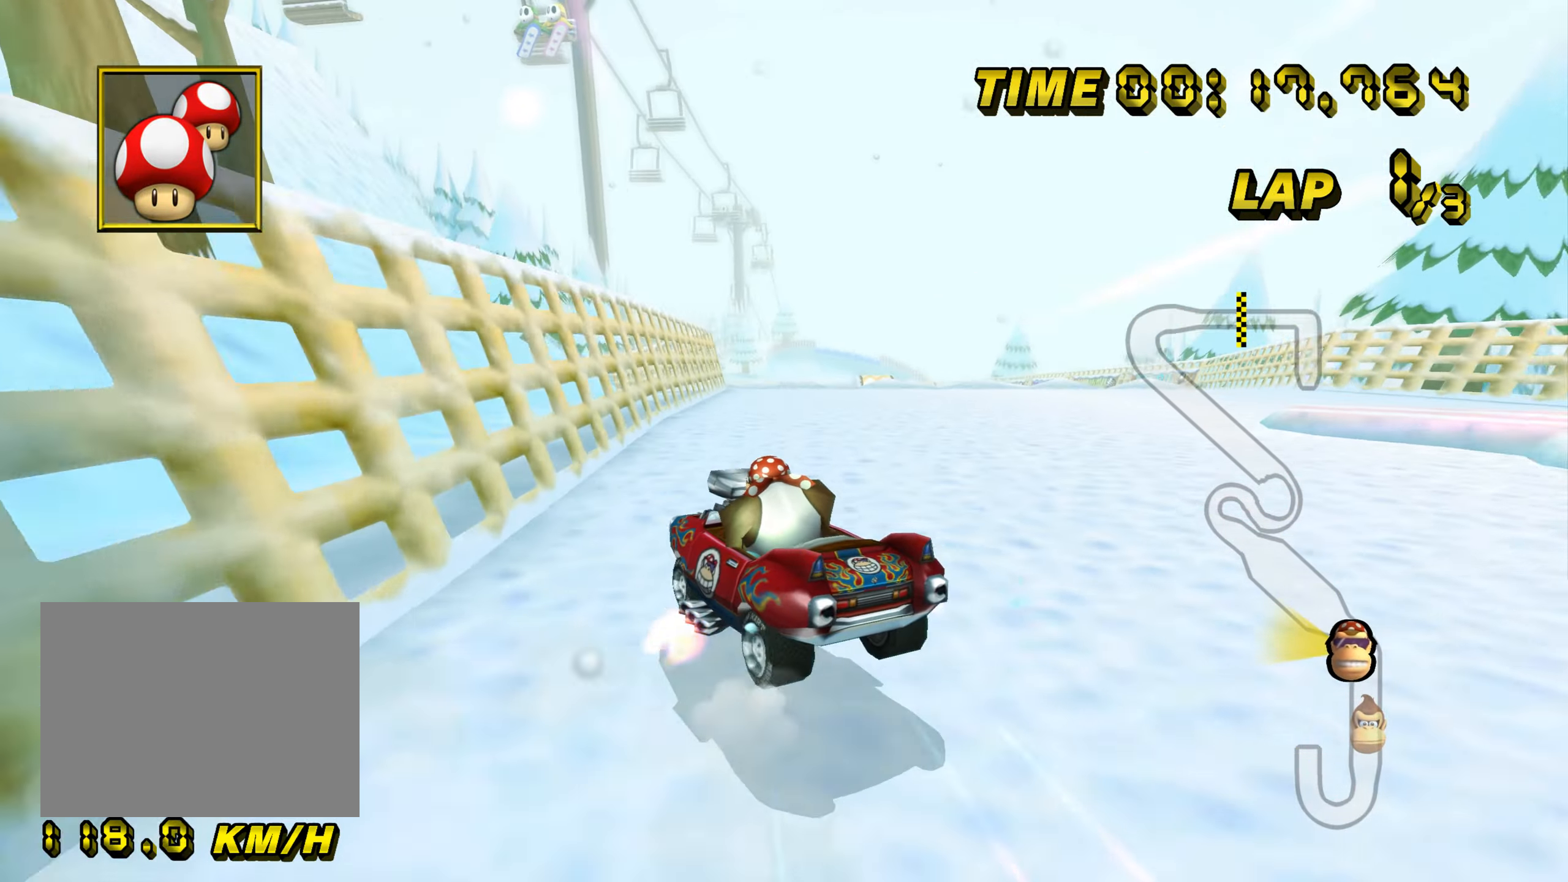
{"buttons": ["A", "R1"], "left_stick": "right", "events": [[217, "left_stick", "center"], [301, "left_stick", "right"]]}